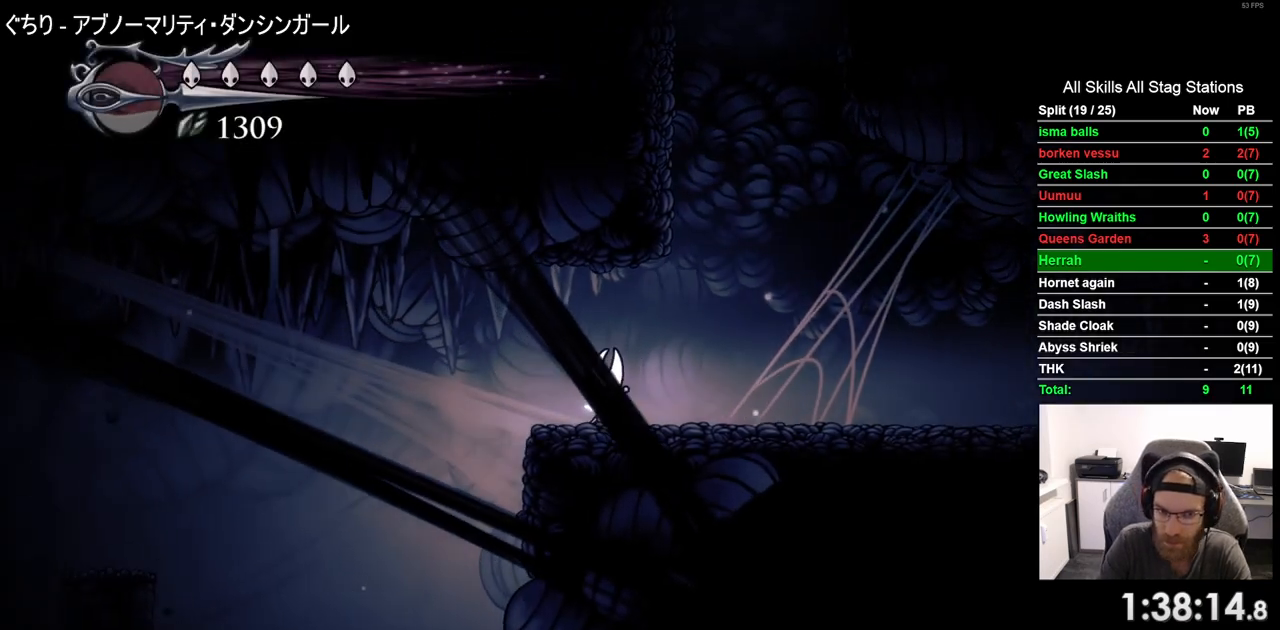
Gameplay with a controller (PlayStation layout); each line is a JSON object with the inputs held at the frame after it. "events" lists button and stick changes between this image and that frame as [ms after this image, input, new state], when the widget could be followed in between.
{"buttons": ["R2", "DPAD_LEFT"], "left_stick": "center", "right_stick": "center", "events": [[50, "CROSS", "down"], [133, "CROSS", "up"], [400, "R2", "down"]]}
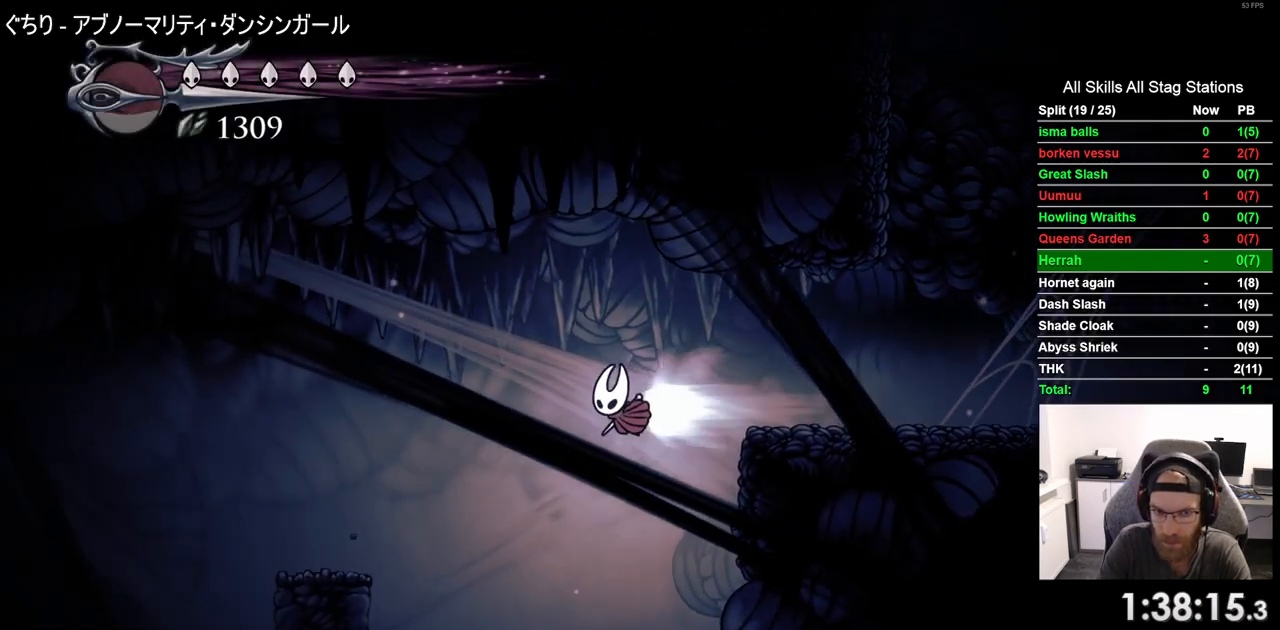
{"buttons": ["DPAD_LEFT"], "left_stick": "center", "right_stick": "center", "events": [[100, "R2", "up"]]}
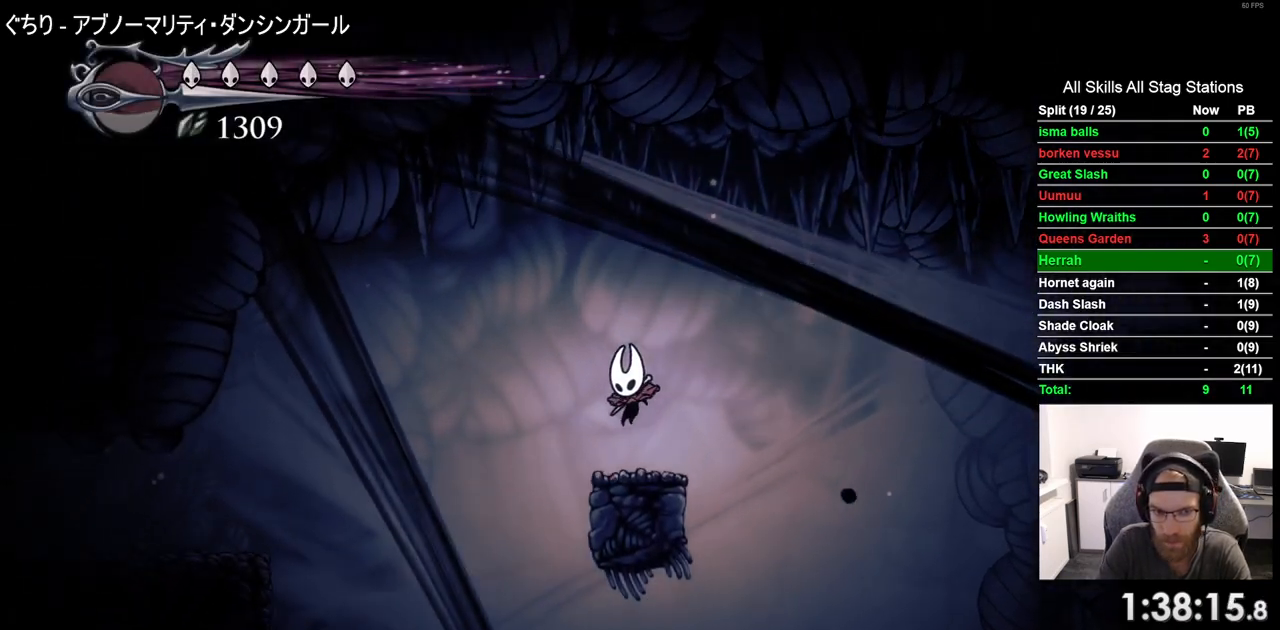
{"buttons": ["DPAD_LEFT"], "left_stick": "center", "right_stick": "center", "events": [[67, "CROSS", "down"], [217, "R2", "down"], [233, "CROSS", "up"], [433, "R2", "up"]]}
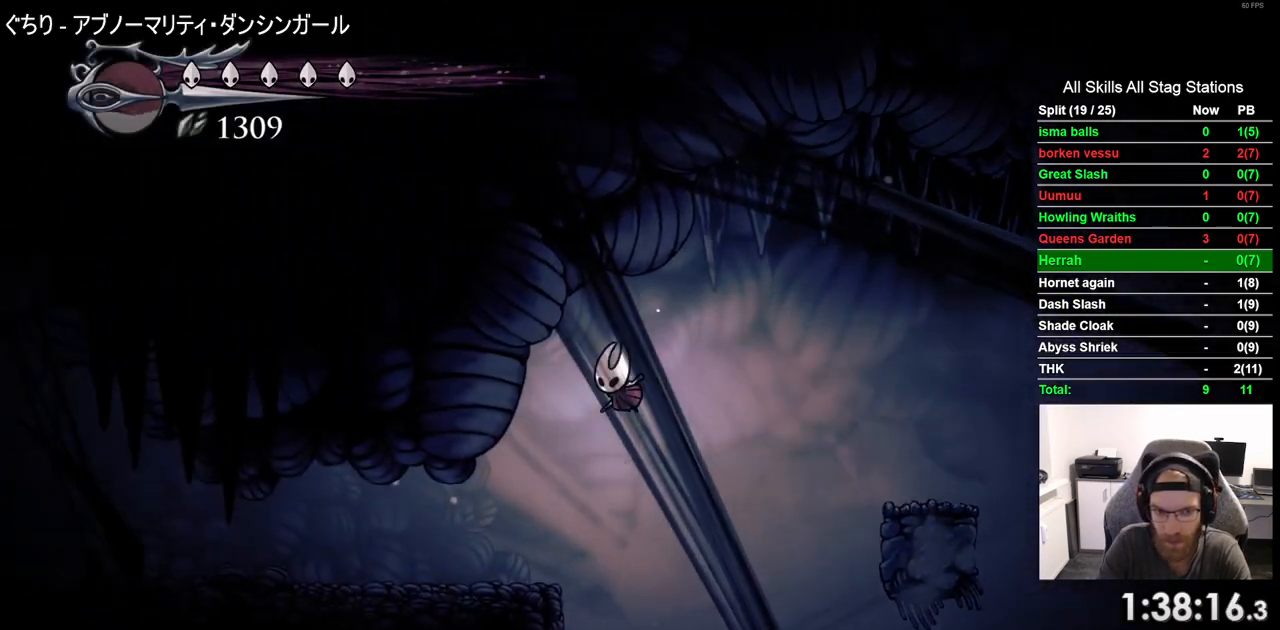
{"buttons": ["R2", "DPAD_LEFT"], "left_stick": "center", "right_stick": "center", "events": [[433, "R2", "down"]]}
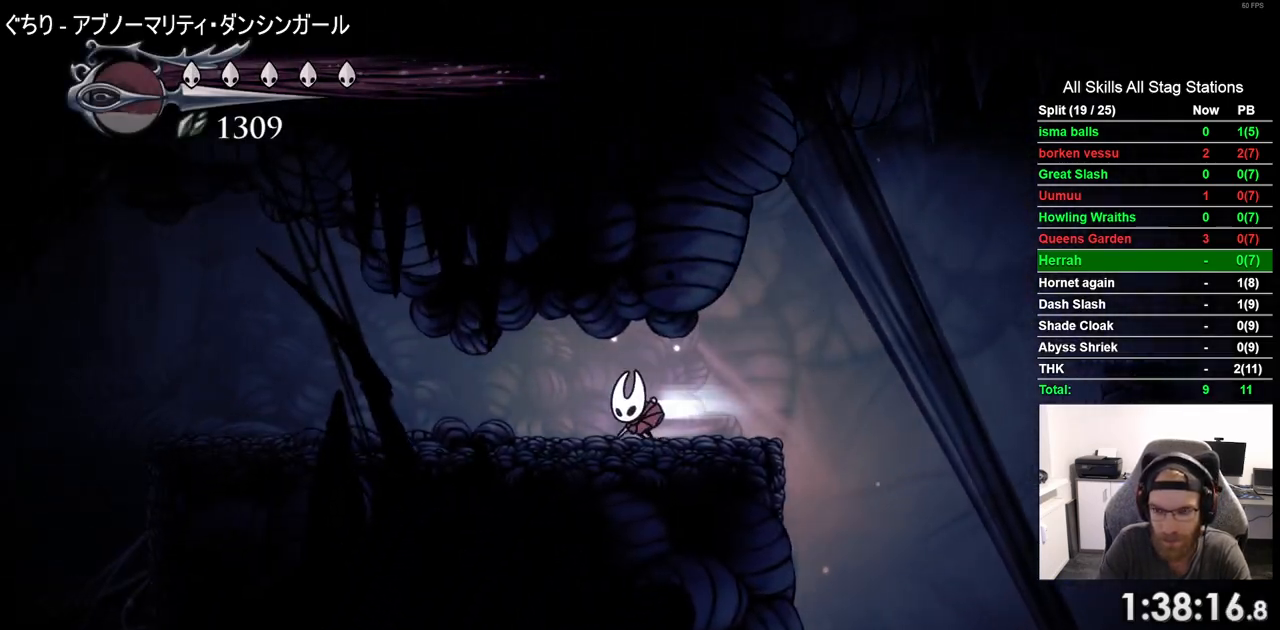
{"buttons": ["DPAD_LEFT"], "left_stick": "center", "right_stick": "center", "events": [[167, "R2", "up"]]}
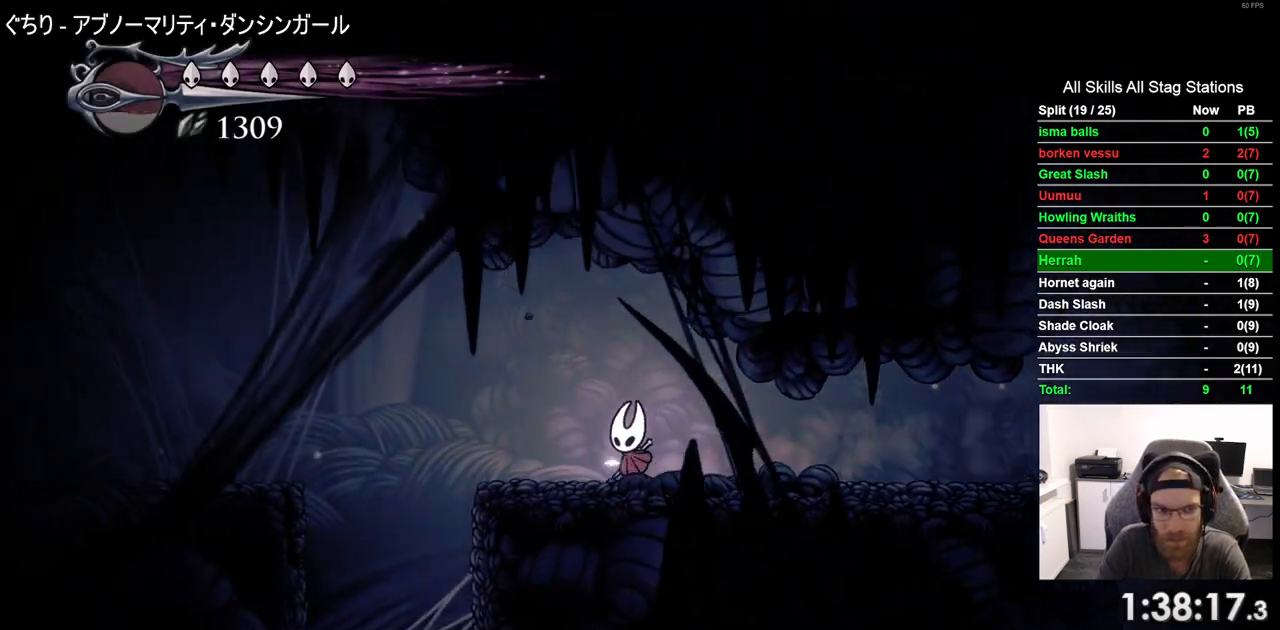
{"buttons": ["DPAD_LEFT"], "left_stick": "center", "right_stick": "center"}
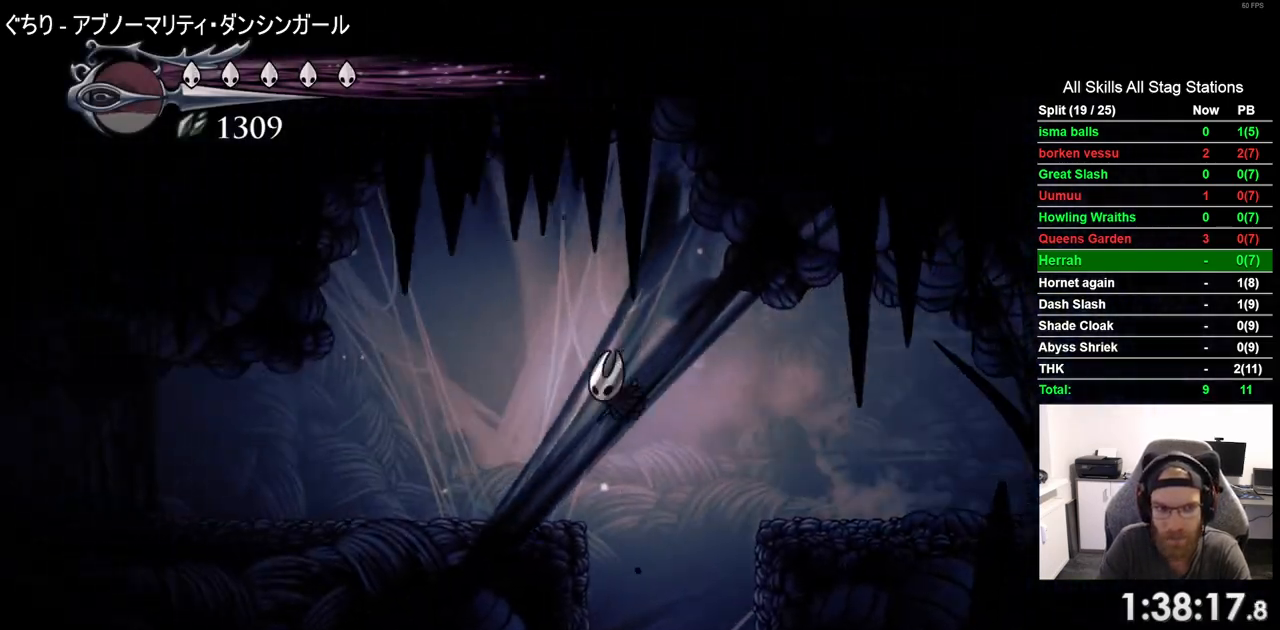
{"buttons": ["R2", "DPAD_LEFT"], "left_stick": "center", "right_stick": "center", "events": [[317, "R2", "down"]]}
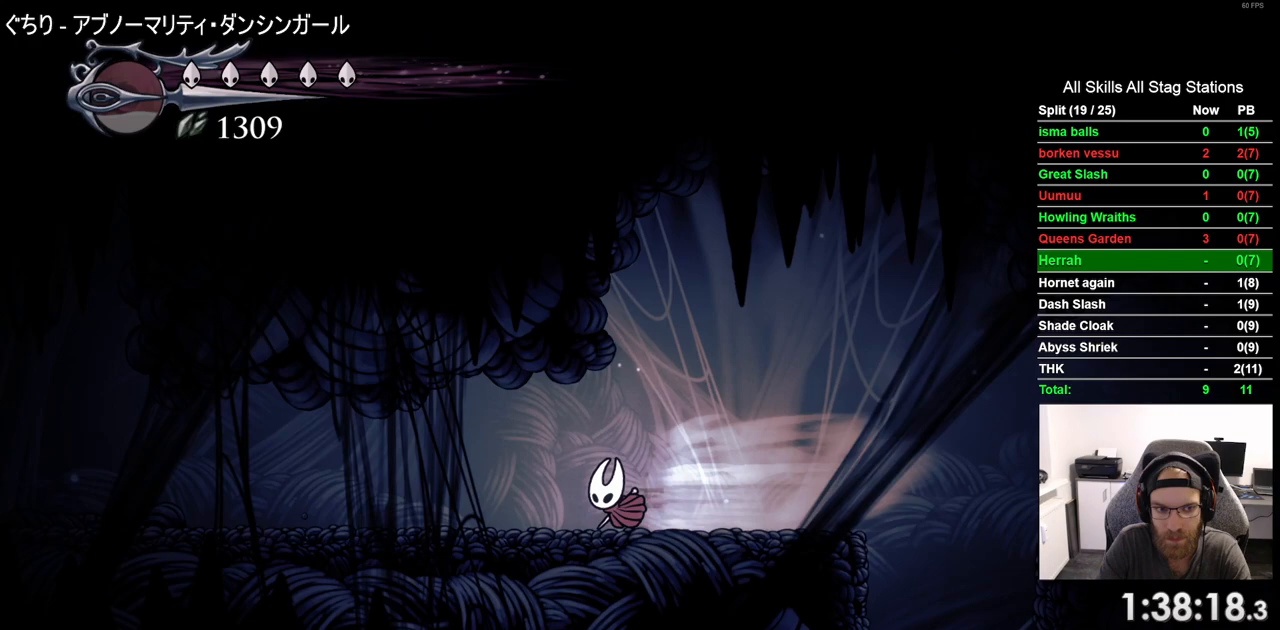
{"buttons": ["R2", "DPAD_LEFT"], "left_stick": "center", "right_stick": "center", "events": [[33, "R2", "up"], [433, "R2", "down"]]}
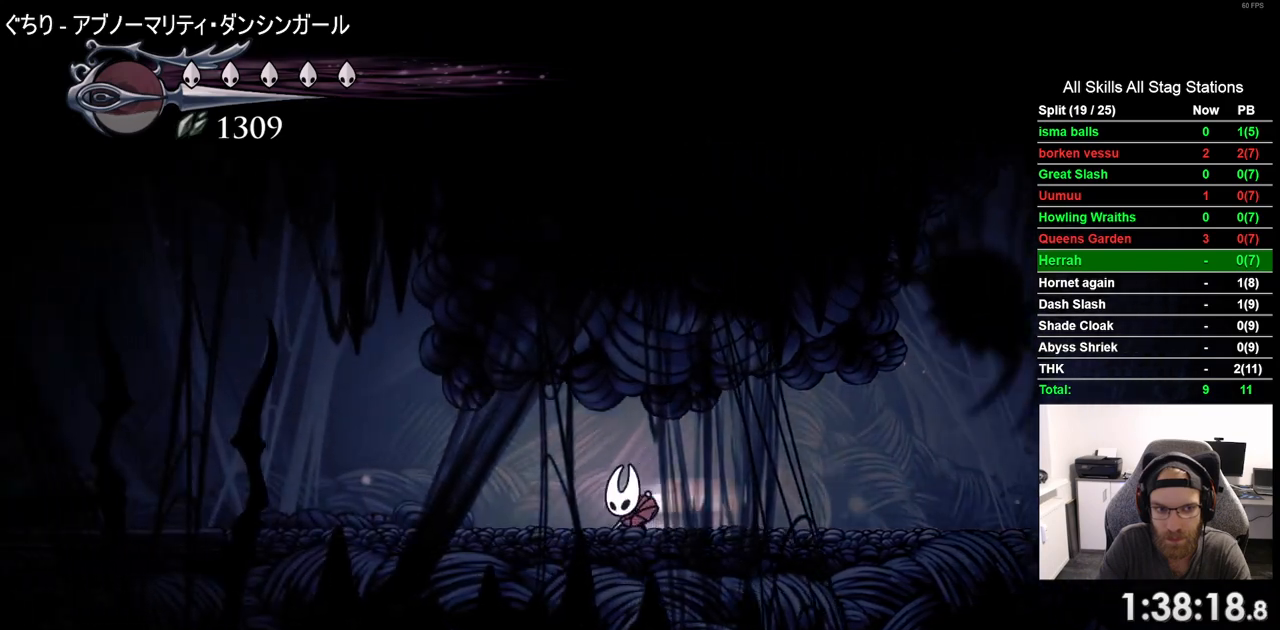
{"buttons": ["DPAD_LEFT"], "left_stick": "center", "right_stick": "center", "events": [[117, "R2", "up"]]}
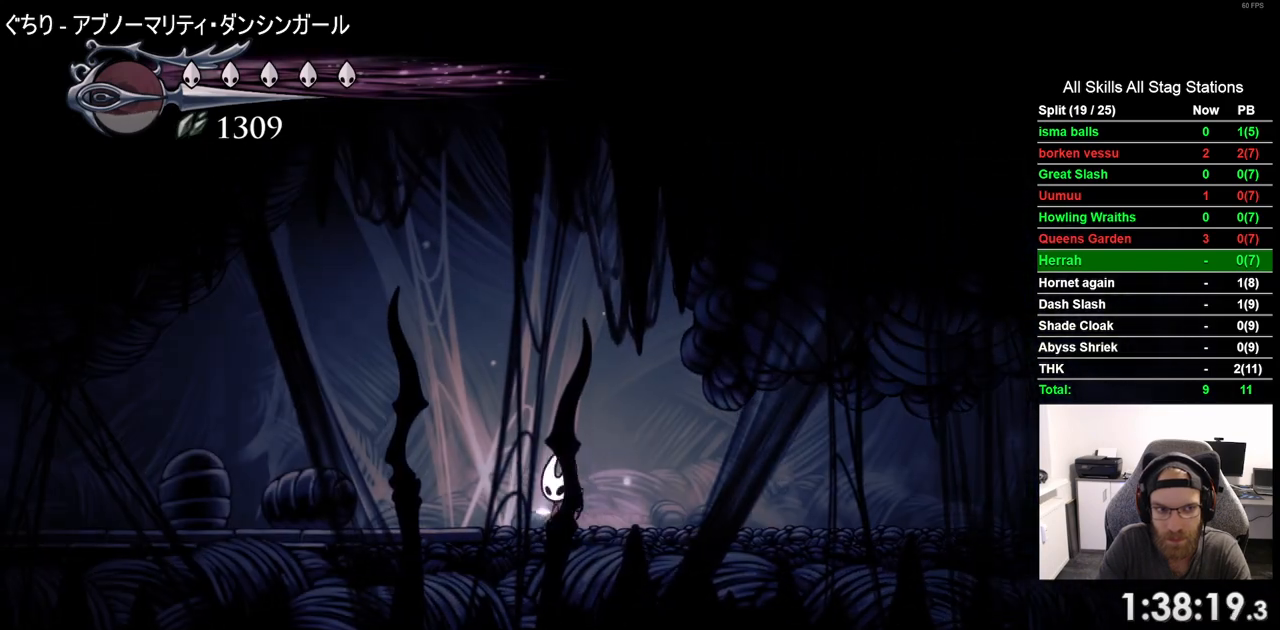
{"buttons": ["DPAD_LEFT"], "left_stick": "center", "right_stick": "center", "events": [[67, "R2", "down"], [267, "R2", "up"]]}
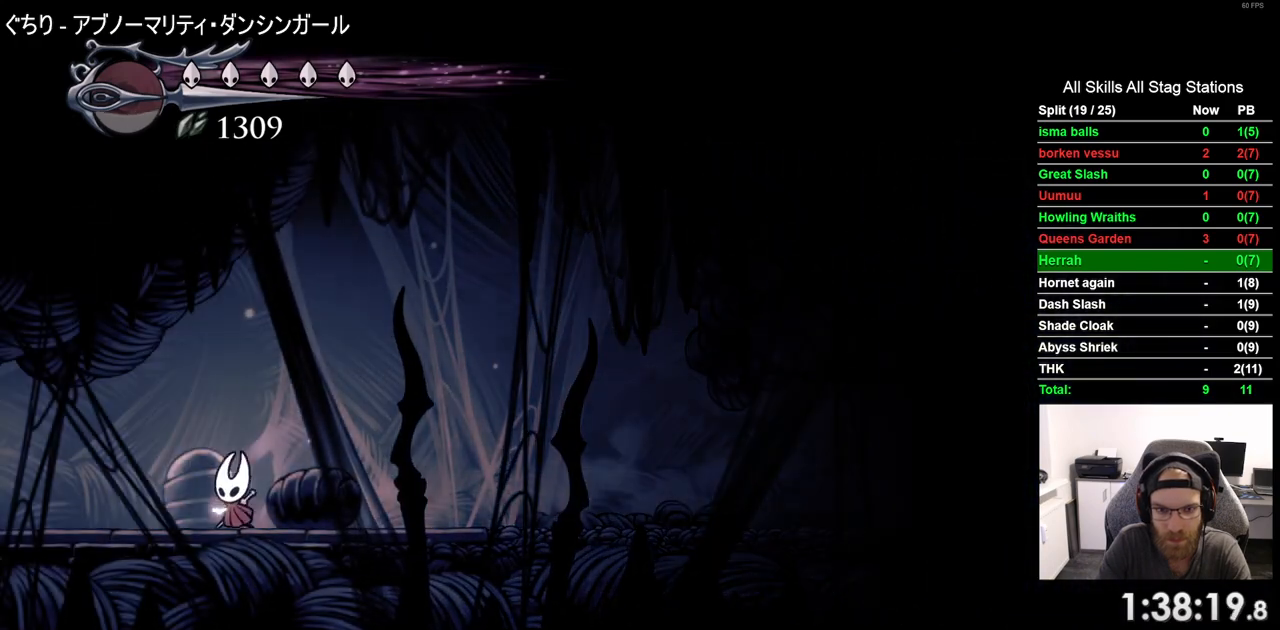
{"buttons": ["DPAD_LEFT"], "left_stick": "center", "right_stick": "center", "events": [[300, "R2", "down"], [483, "R2", "up"]]}
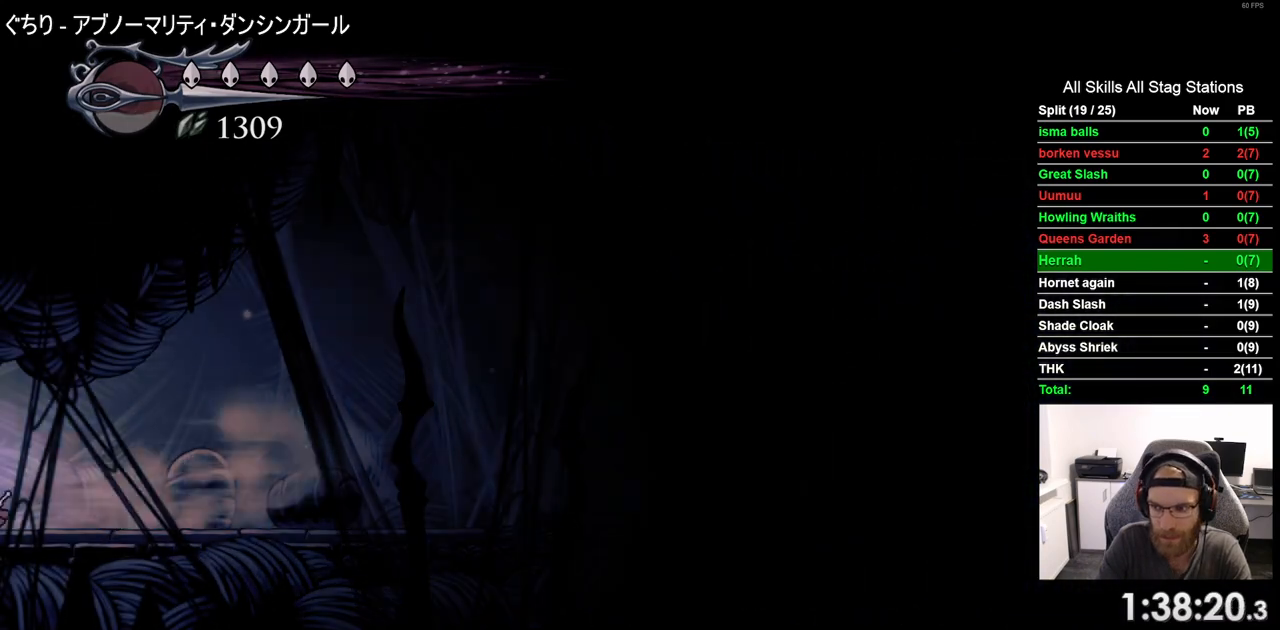
{"buttons": ["DPAD_LEFT"], "left_stick": "center", "right_stick": "center", "events": []}
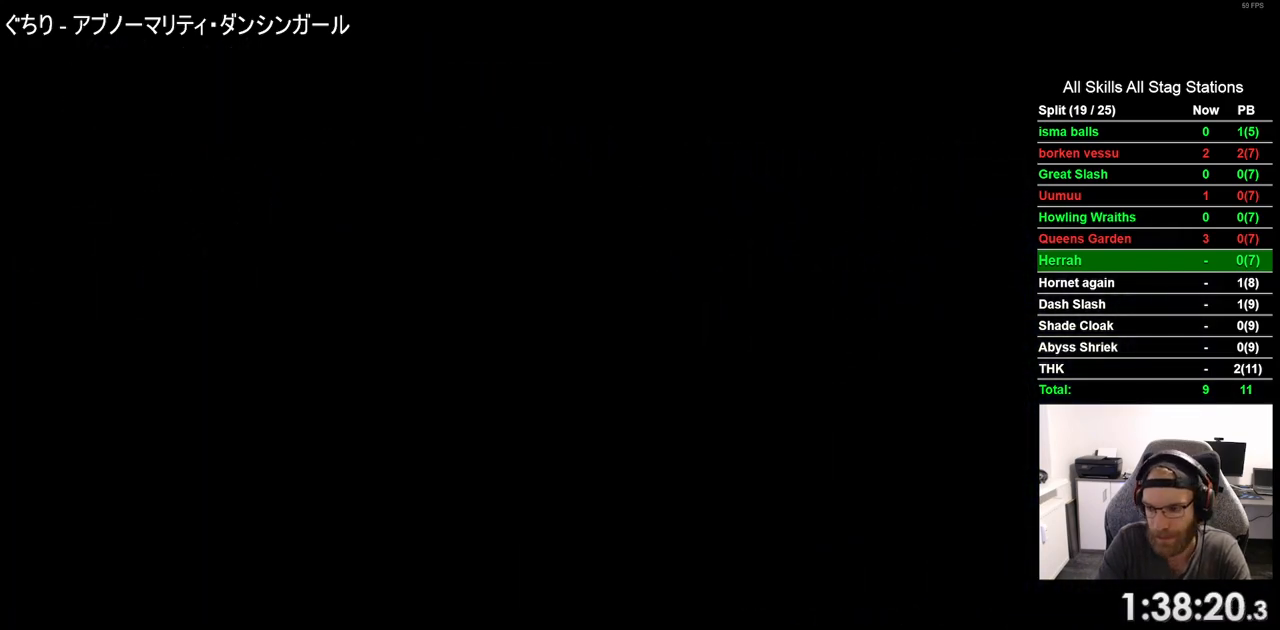
{"buttons": ["DPAD_LEFT"], "left_stick": "center", "right_stick": "center", "events": []}
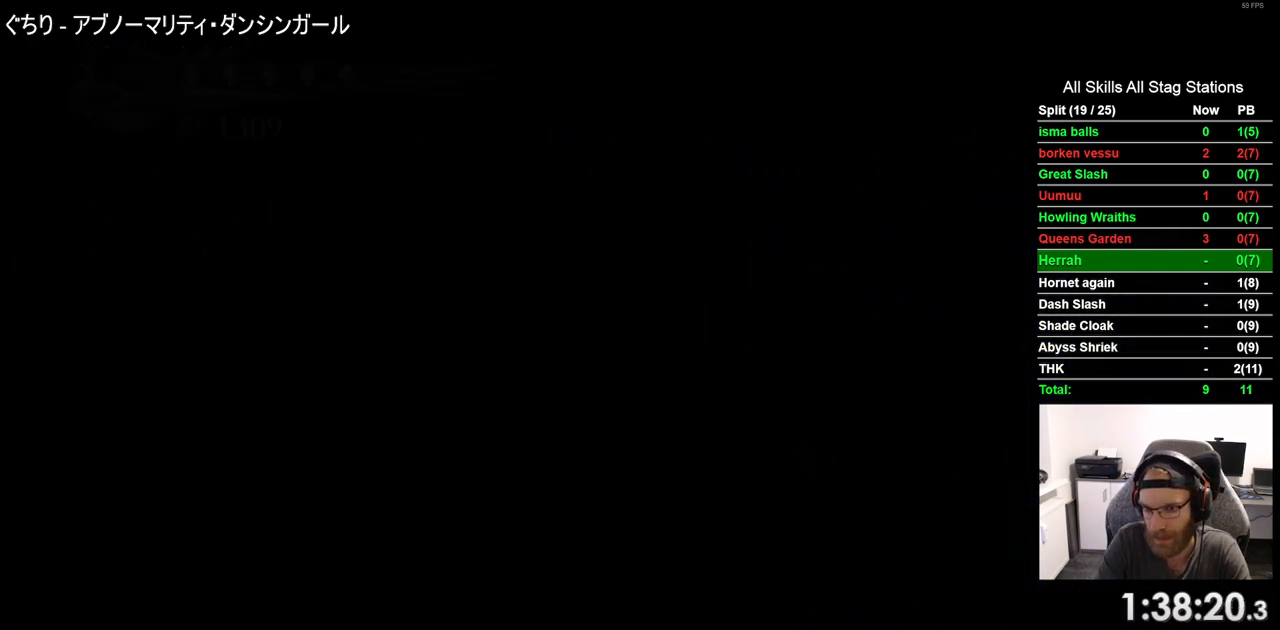
{"buttons": ["DPAD_LEFT"], "left_stick": "center", "right_stick": "center", "events": []}
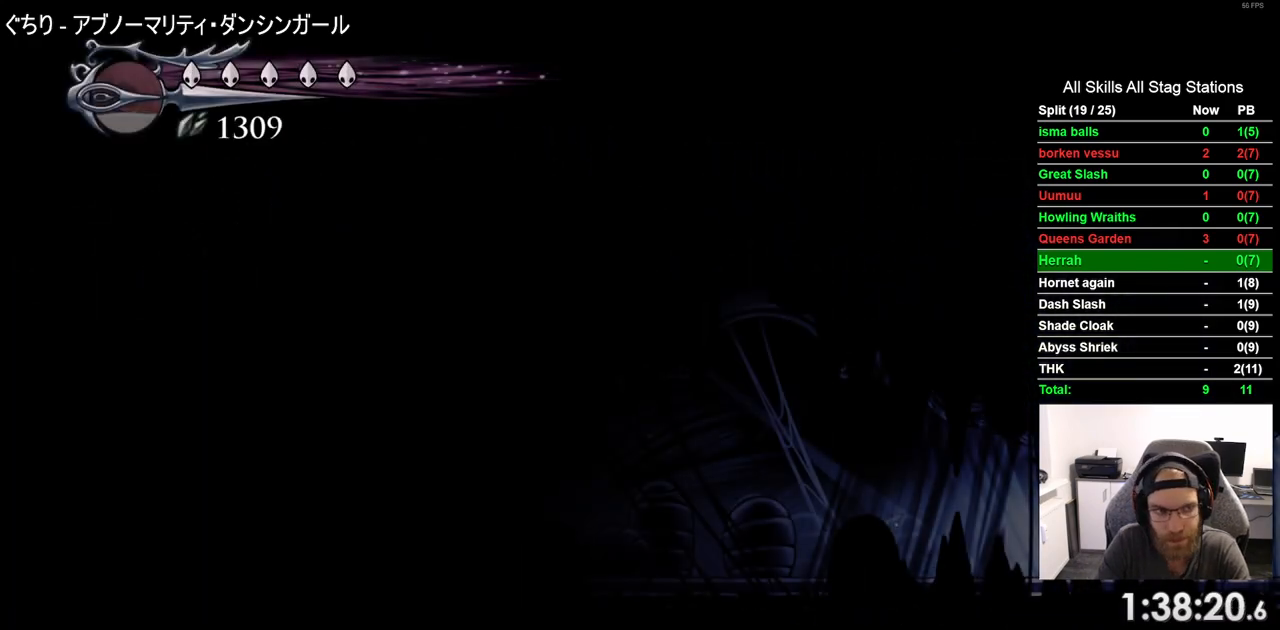
{"buttons": ["DPAD_LEFT"], "left_stick": "center", "right_stick": "center", "events": [[100, "R2", "down"], [333, "R2", "up"]]}
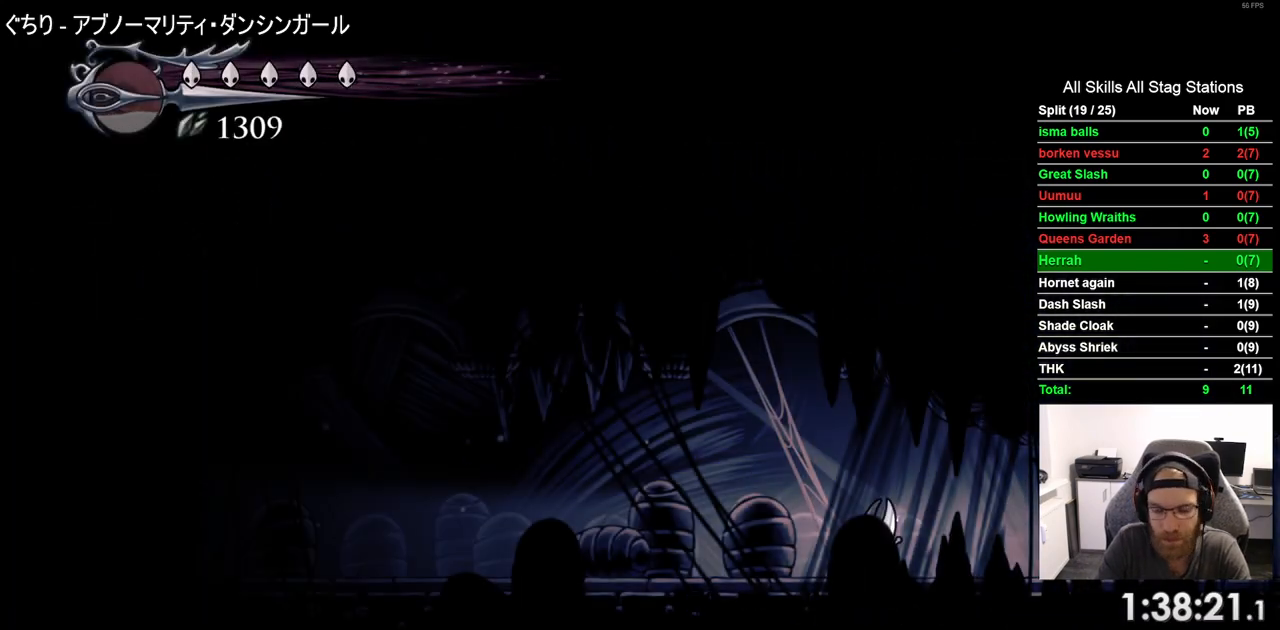
{"buttons": ["DPAD_LEFT"], "left_stick": "center", "right_stick": "center", "events": [[167, "R2", "down"], [433, "R2", "up"]]}
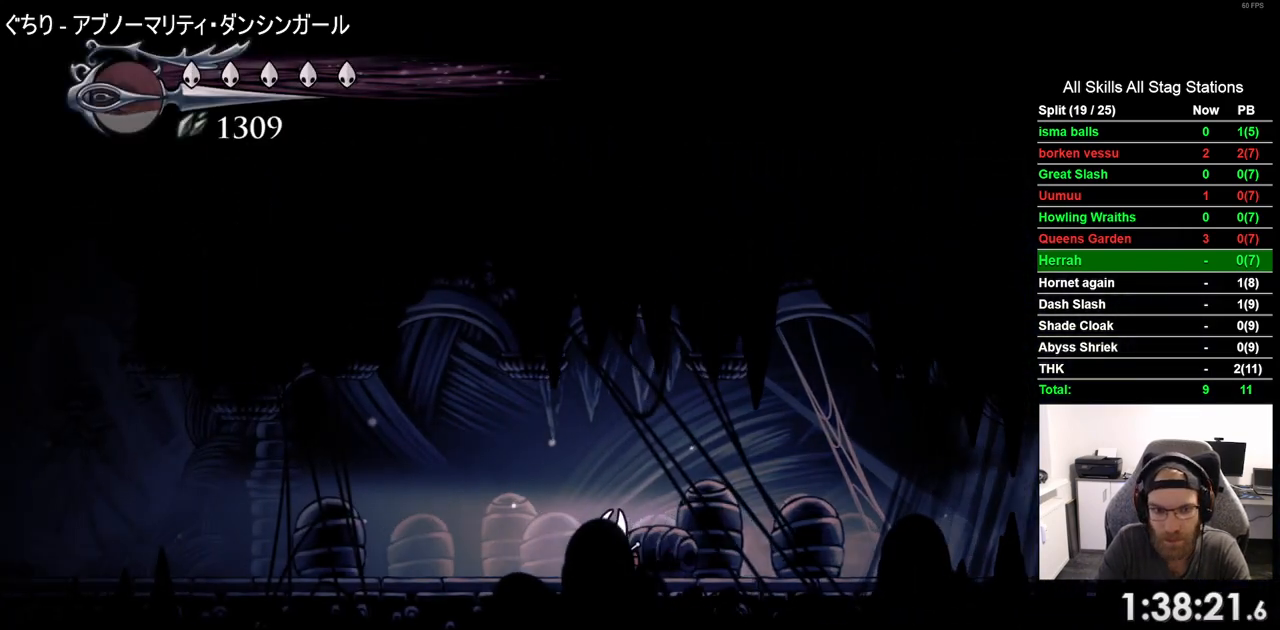
{"buttons": ["R2", "DPAD_LEFT"], "left_stick": "center", "right_stick": "center", "events": [[333, "R2", "down"]]}
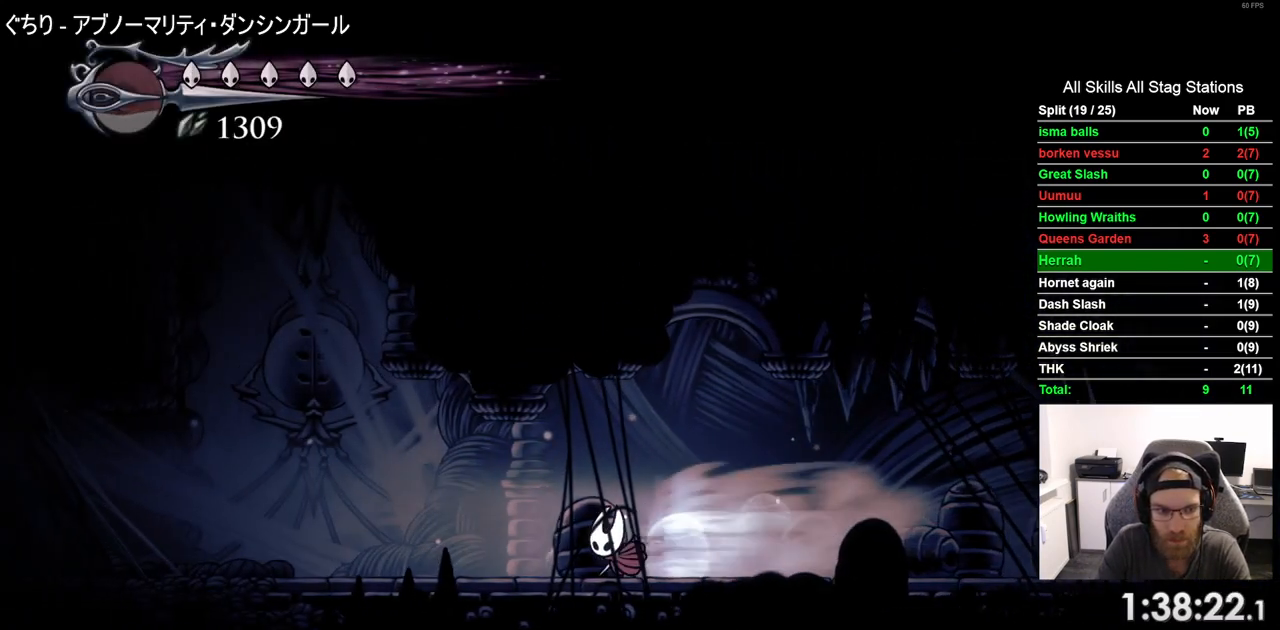
{"buttons": ["CROSS", "DPAD_LEFT"], "left_stick": "center", "right_stick": "center", "events": [[50, "R2", "up"], [433, "CROSS", "down"]]}
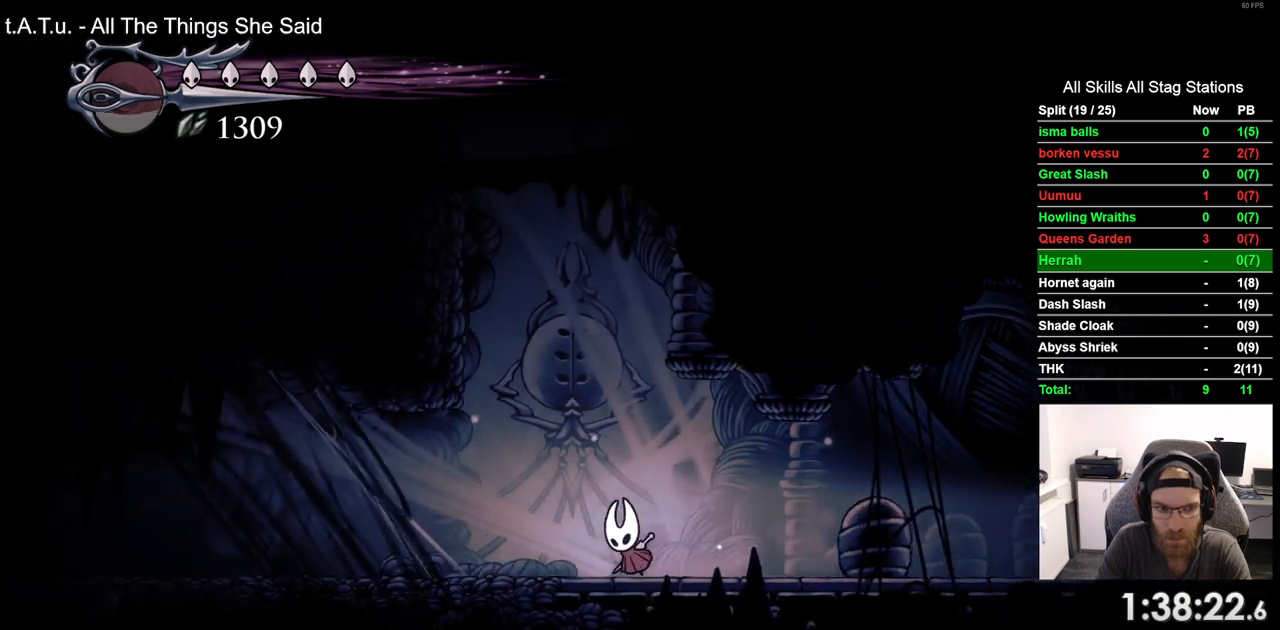
{"buttons": ["CROSS", "DPAD_LEFT"], "left_stick": "center", "right_stick": "center", "events": []}
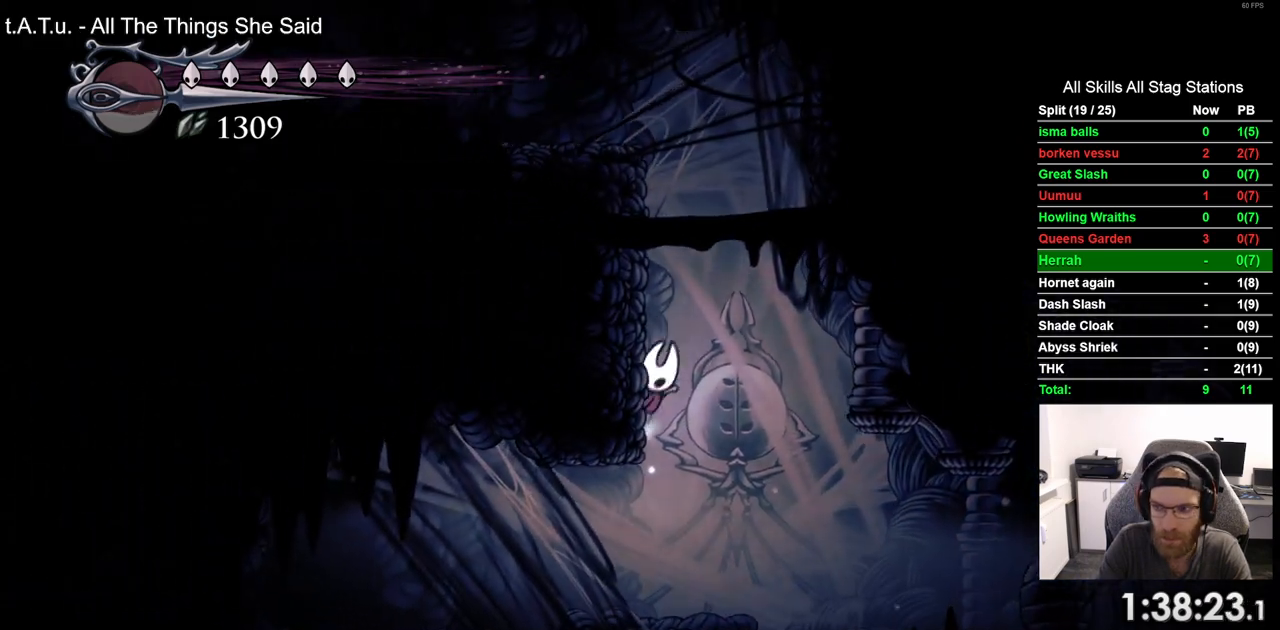
{"buttons": ["DPAD_LEFT"], "left_stick": "center", "right_stick": "center", "events": [[500, "CROSS", "up"]]}
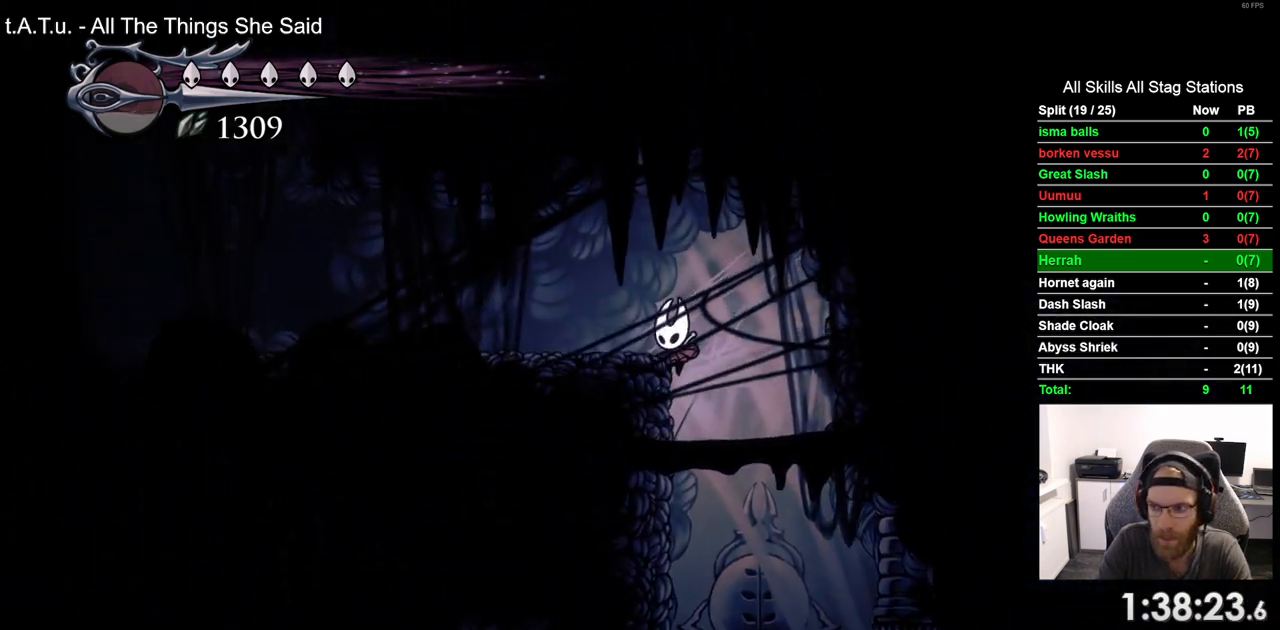
{"buttons": ["CROSS", "DPAD_LEFT"], "left_stick": "center", "right_stick": "center", "events": [[100, "CROSS", "down"]]}
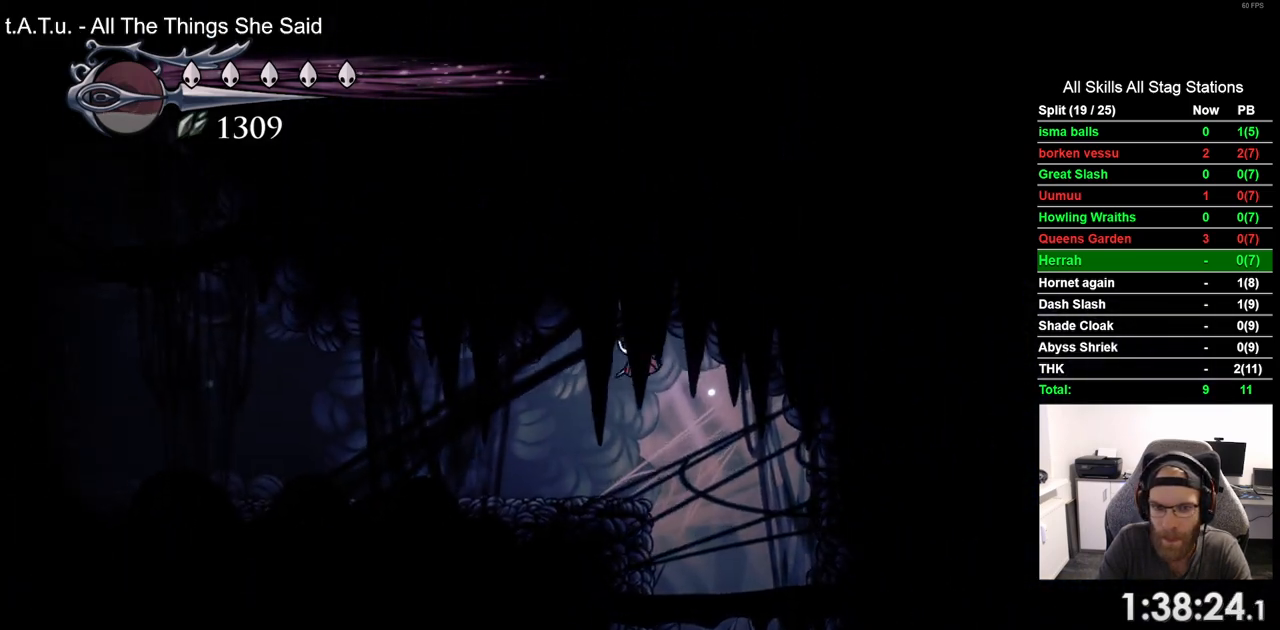
{"buttons": ["R2", "DPAD_LEFT"], "left_stick": "center", "right_stick": "center", "events": [[233, "CROSS", "up"], [300, "R2", "down"]]}
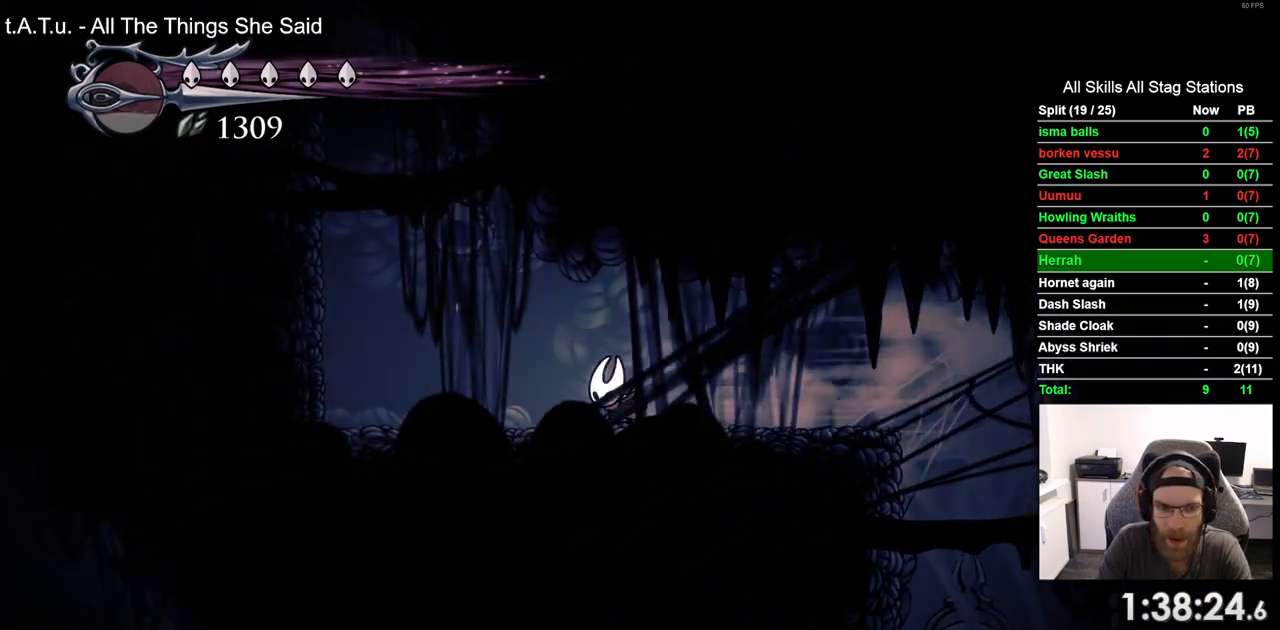
{"buttons": ["CROSS", "DPAD_LEFT"], "left_stick": "center", "right_stick": "center", "events": [[50, "R2", "up"], [383, "CROSS", "down"]]}
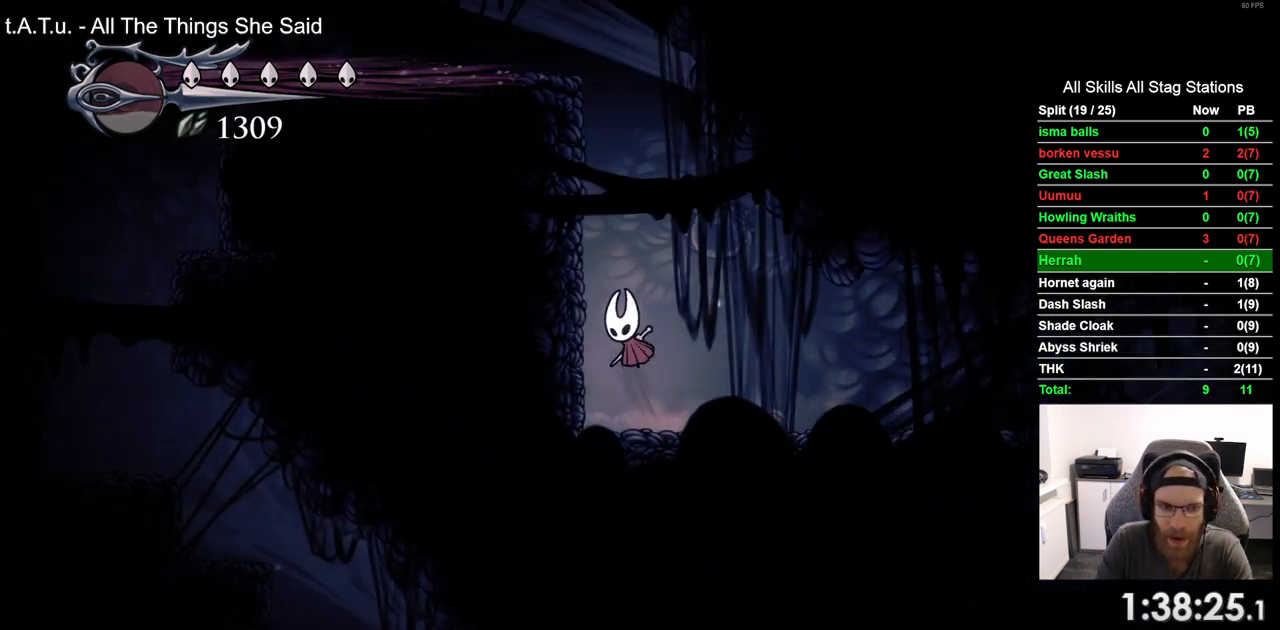
{"buttons": ["CROSS", "DPAD_LEFT"], "left_stick": "center", "right_stick": "center", "events": [[183, "CROSS", "up"], [233, "CROSS", "down"]]}
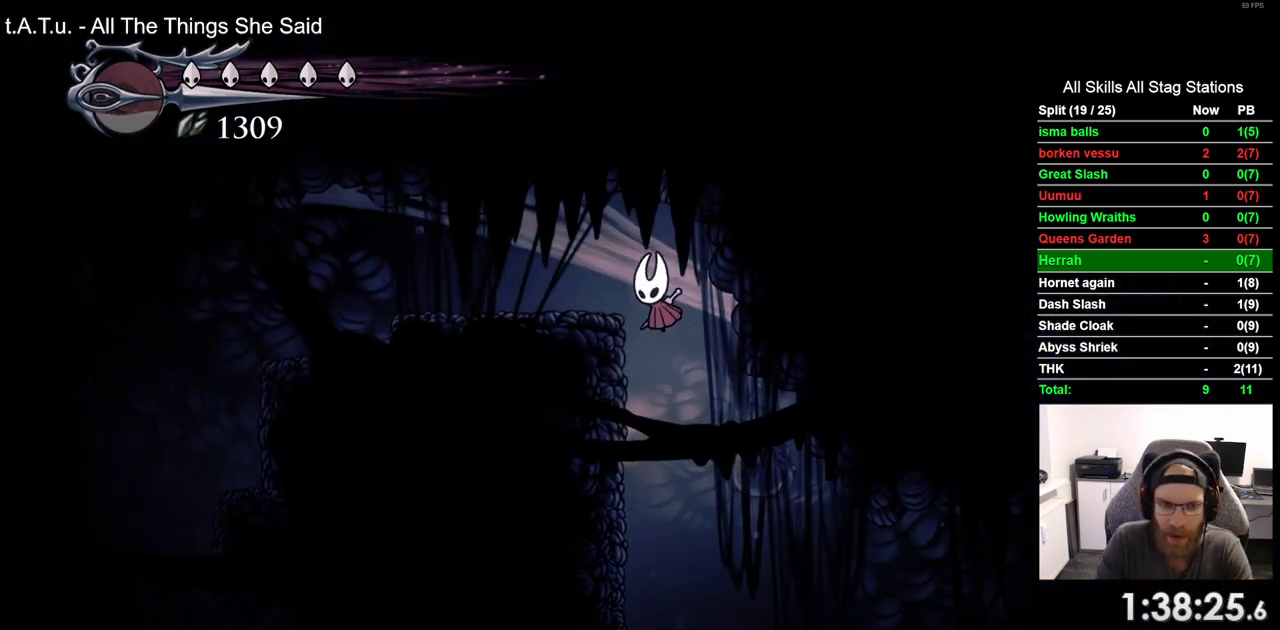
{"buttons": ["DPAD_LEFT"], "left_stick": "center", "right_stick": "center", "events": [[50, "CROSS", "up"], [50, "R2", "down"], [317, "R2", "up"]]}
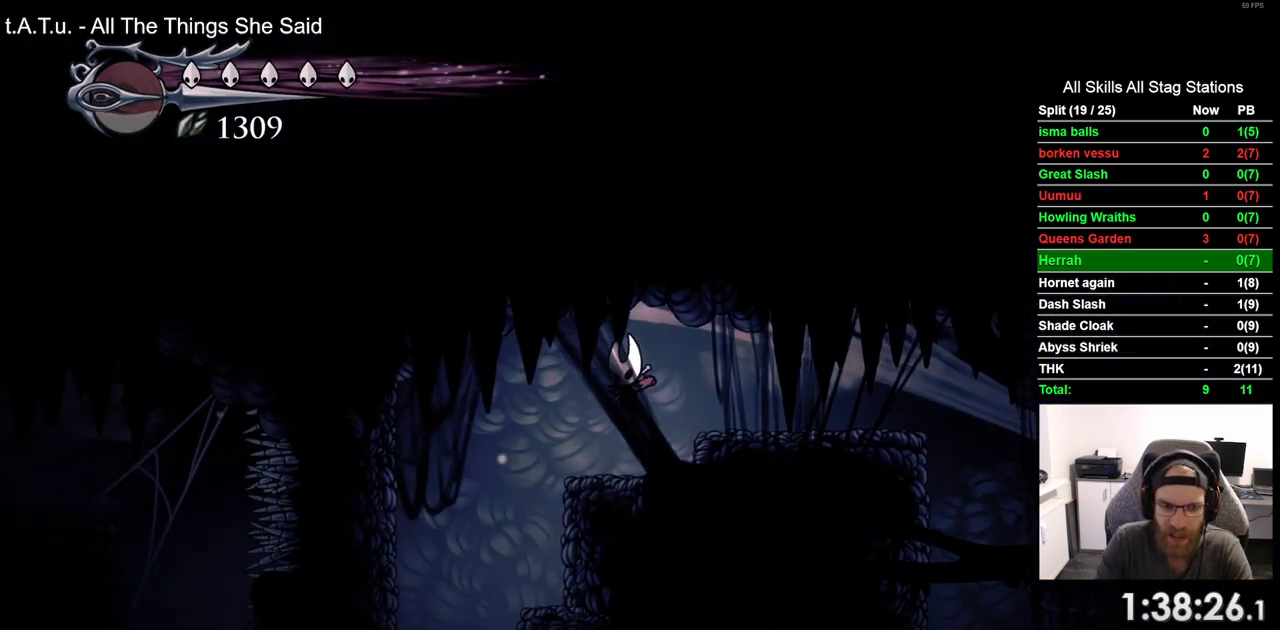
{"buttons": [], "left_stick": "center", "right_stick": "center", "events": [[467, "DPAD_LEFT", "up"]]}